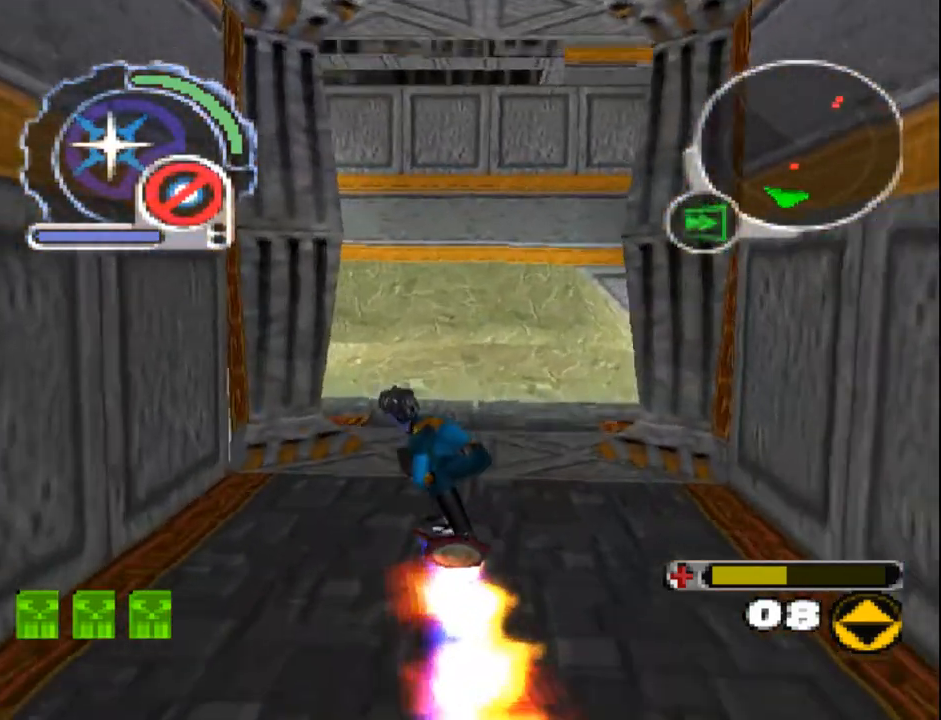
Gameplay with a controller (PlayStation layout); each line is a JSON object with the inputs held at the frame after it (dt_ms = milliseconds from this image to that frame). "events" lists button and stick changes between this image and that frame as [ms after this image, input, new state], when the widget could be followed in between. Not read: L3 R3 left_stick right_stick.
{"dt_ms": 500, "buttons": ["SQUARE", "DPAD_UP", "DPAD_LEFT"], "events": [[450, "DPAD_LEFT", "down"]]}
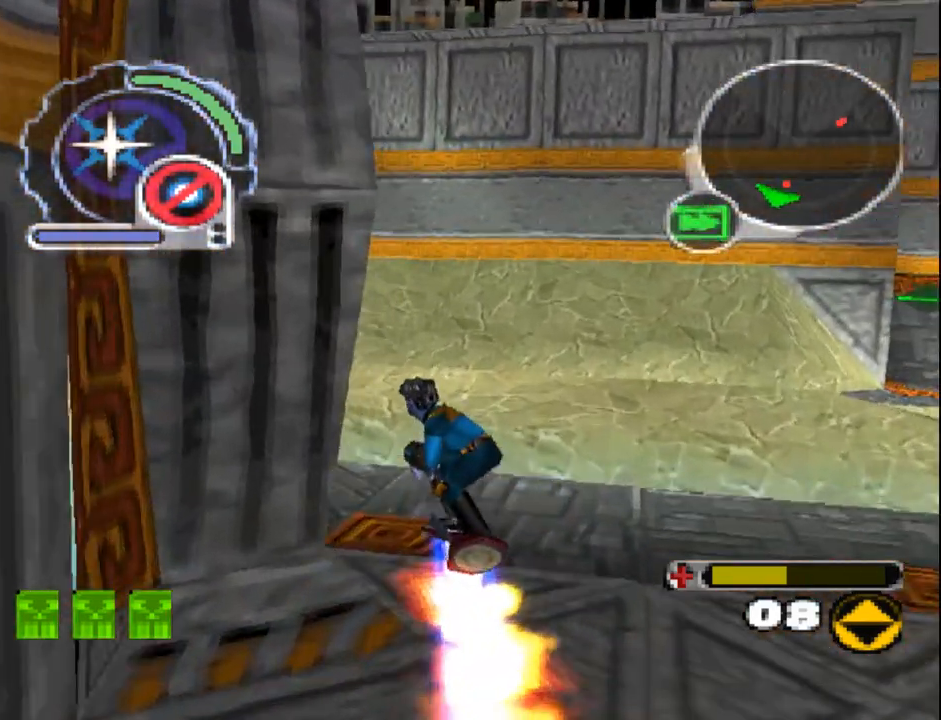
{"dt_ms": 500, "buttons": ["DPAD_UP"], "events": [[200, "SQUARE", "up"], [217, "DPAD_LEFT", "up"]]}
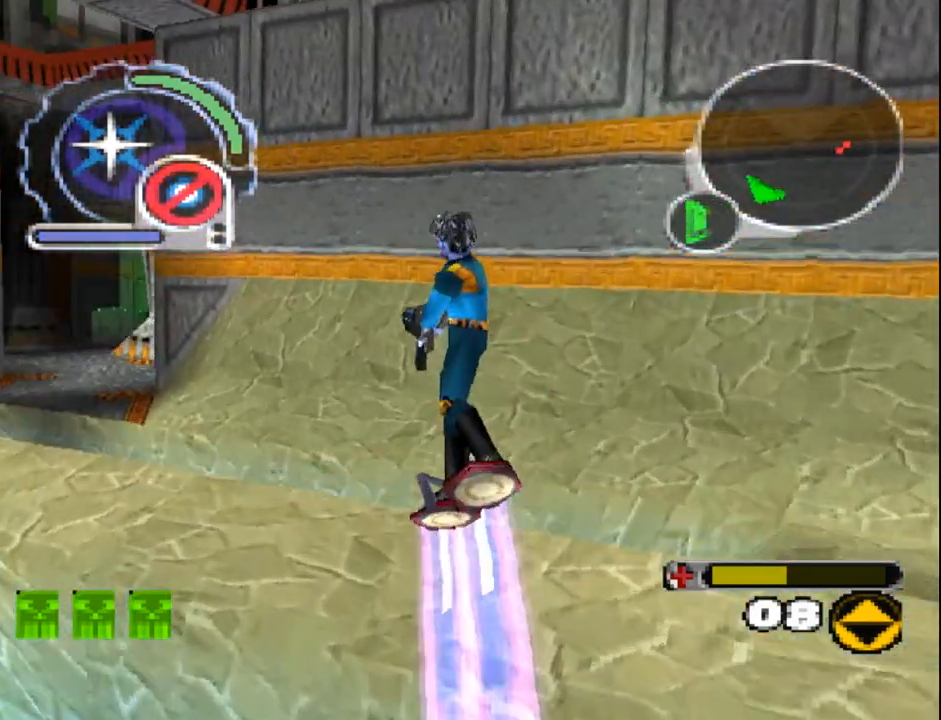
{"dt_ms": 500, "buttons": ["SQUARE", "DPAD_UP"], "events": [[167, "DPAD_LEFT", "down"], [333, "DPAD_LEFT", "up"], [417, "SQUARE", "down"]]}
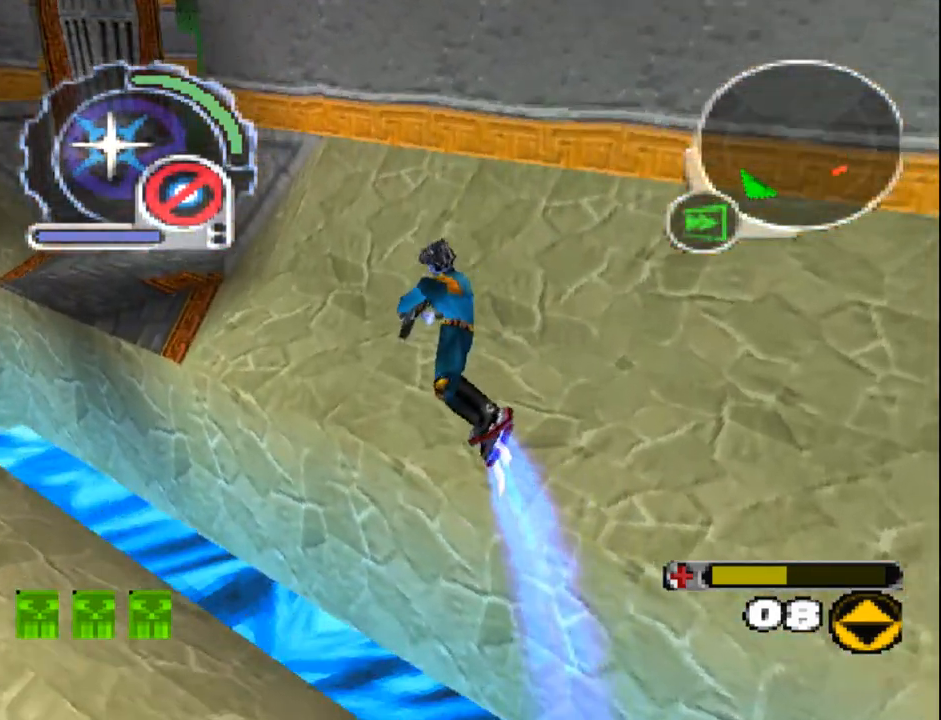
{"dt_ms": 500, "buttons": ["DPAD_UP"], "events": [[33, "DPAD_LEFT", "down"], [217, "DPAD_LEFT", "up"], [217, "R1", "down"], [233, "SQUARE", "up"], [283, "R2", "down"], [383, "R1", "up"], [383, "R2", "up"]]}
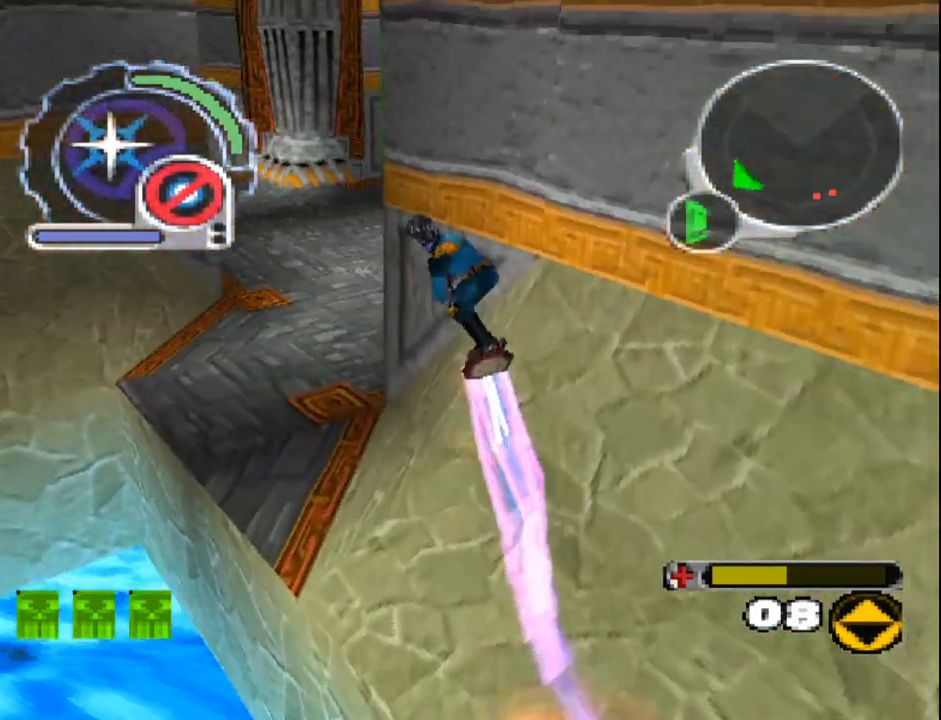
{"dt_ms": 500, "buttons": ["R1", "R2", "DPAD_UP", "DPAD_RIGHT"]}
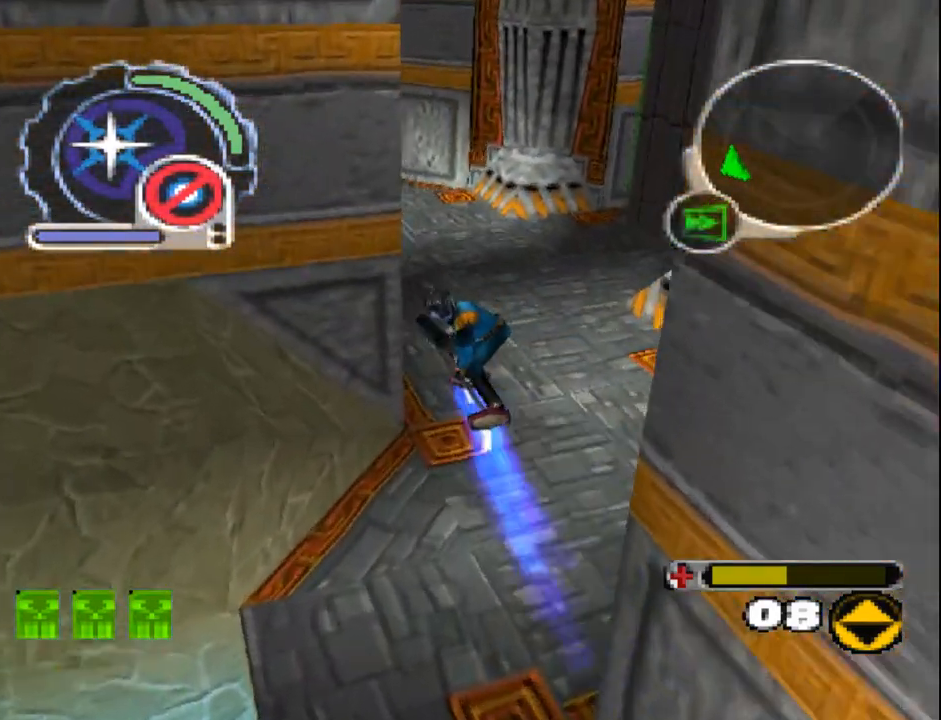
{"dt_ms": 500, "buttons": ["SQUARE", "DPAD_UP", "DPAD_LEFT"], "events": [[33, "DPAD_RIGHT", "up"], [100, "DPAD_LEFT", "down"], [133, "SQUARE", "down"], [317, "R1", "up"], [317, "R2", "up"]]}
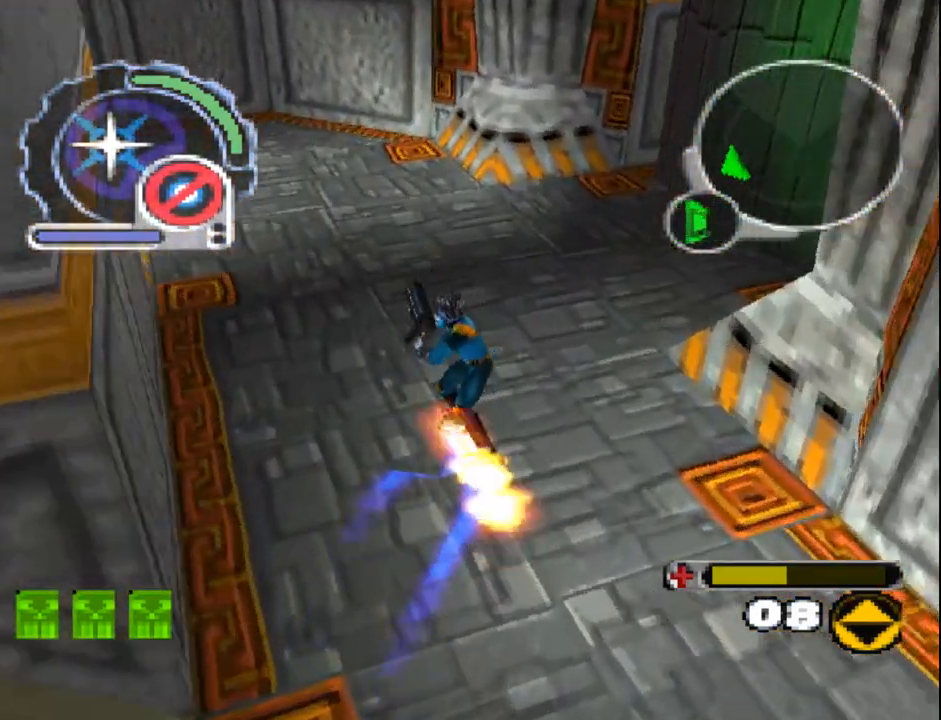
{"dt_ms": 500, "buttons": ["SQUARE", "R1"], "events": [[233, "DPAD_LEFT", "up"], [233, "DPAD_UP", "up"], [417, "R1", "down"]]}
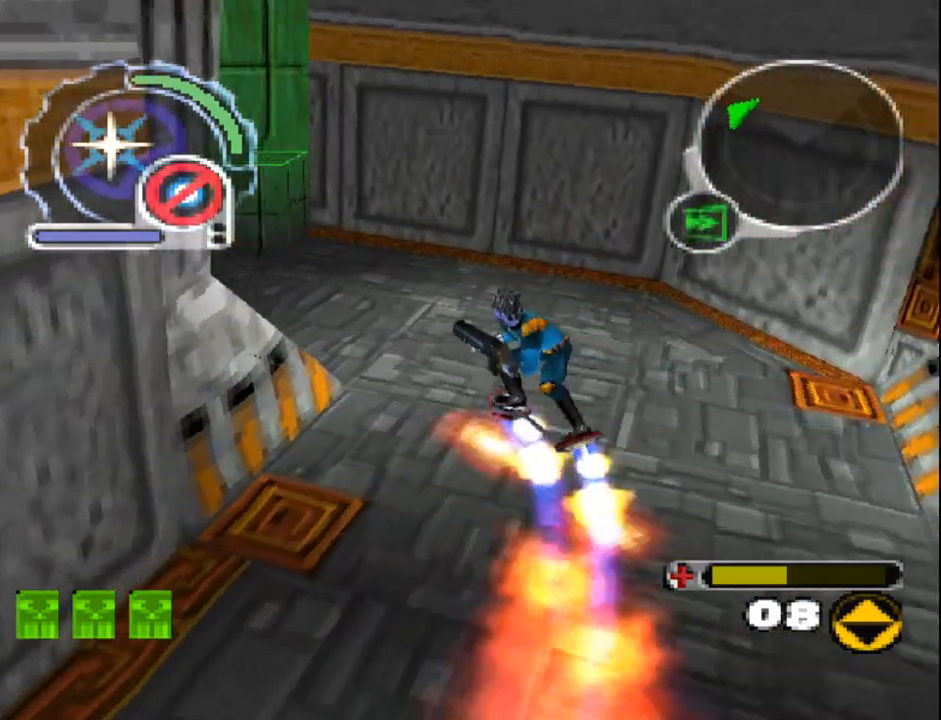
{"dt_ms": 500, "buttons": ["SQUARE"], "events": [[67, "R1", "up"], [217, "DPAD_DOWN", "down"], [217, "DPAD_LEFT", "down"], [383, "DPAD_DOWN", "up"], [400, "DPAD_LEFT", "up"]]}
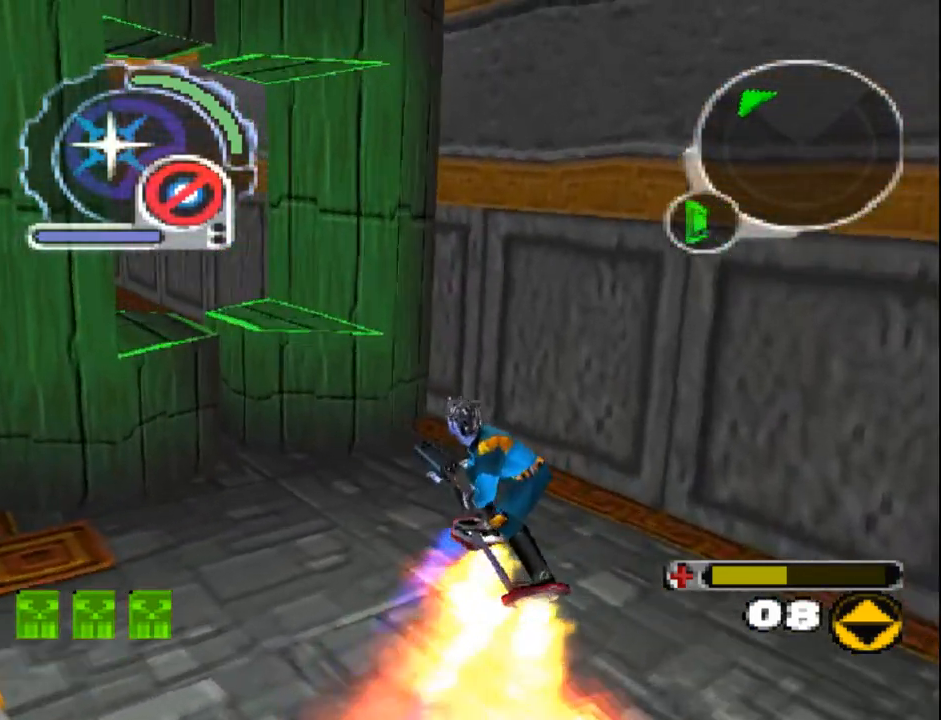
{"dt_ms": 1000, "buttons": ["R1", "R2", "DPAD_UP"]}
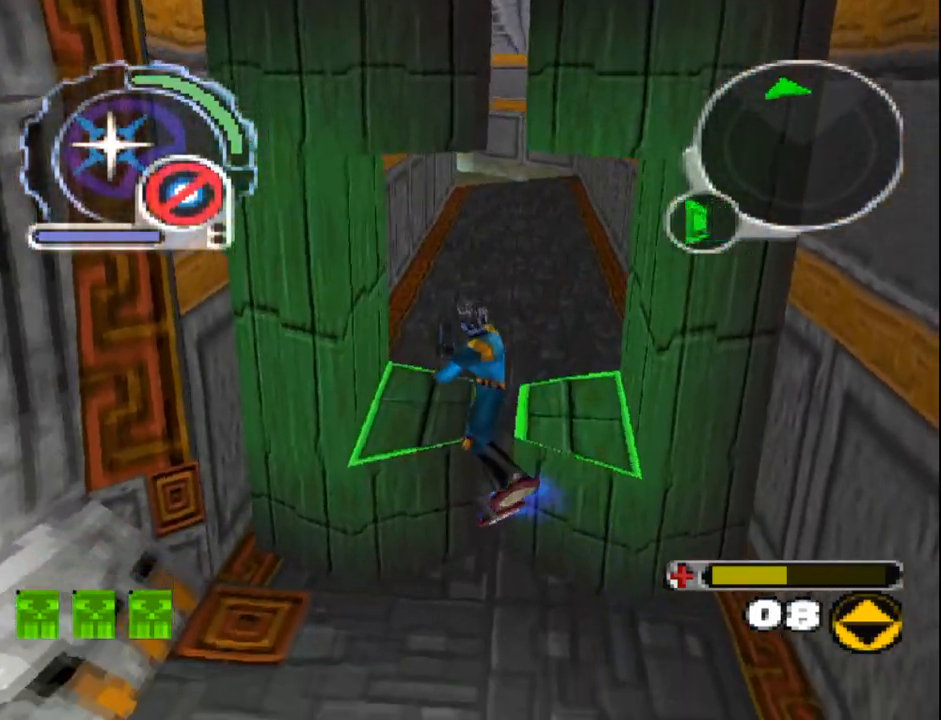
{"dt_ms": 500, "buttons": ["DPAD_UP"], "events": [[50, "R1", "up"], [50, "R2", "up"]]}
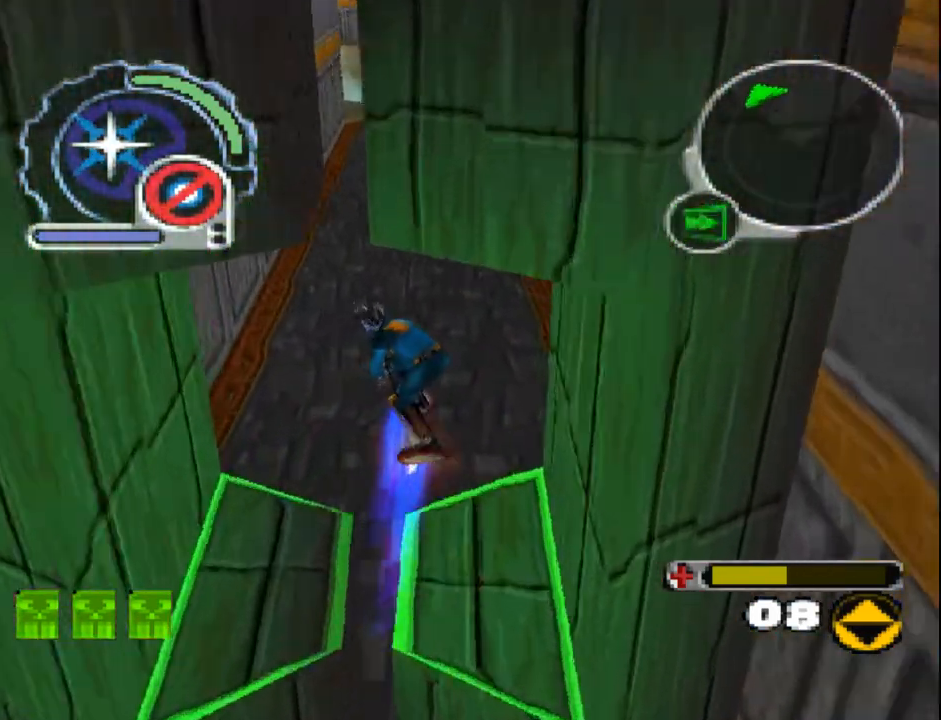
{"dt_ms": 500, "buttons": ["SQUARE", "DPAD_UP", "DPAD_LEFT"], "events": [[67, "DPAD_LEFT", "down"], [217, "DPAD_LEFT", "up"], [267, "SQUARE", "down"], [500, "DPAD_LEFT", "down"]]}
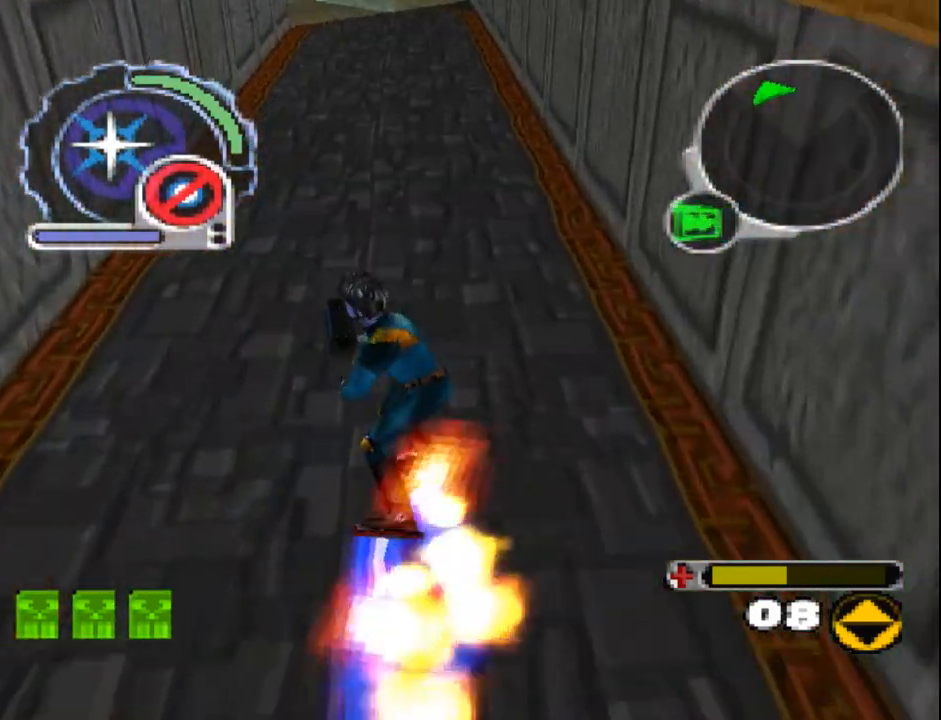
{"dt_ms": 500, "buttons": ["SQUARE", "R1", "DPAD_UP"], "events": [[167, "DPAD_LEFT", "up"], [200, "DPAD_RIGHT", "down"], [400, "R1", "down"], [467, "DPAD_RIGHT", "up"]]}
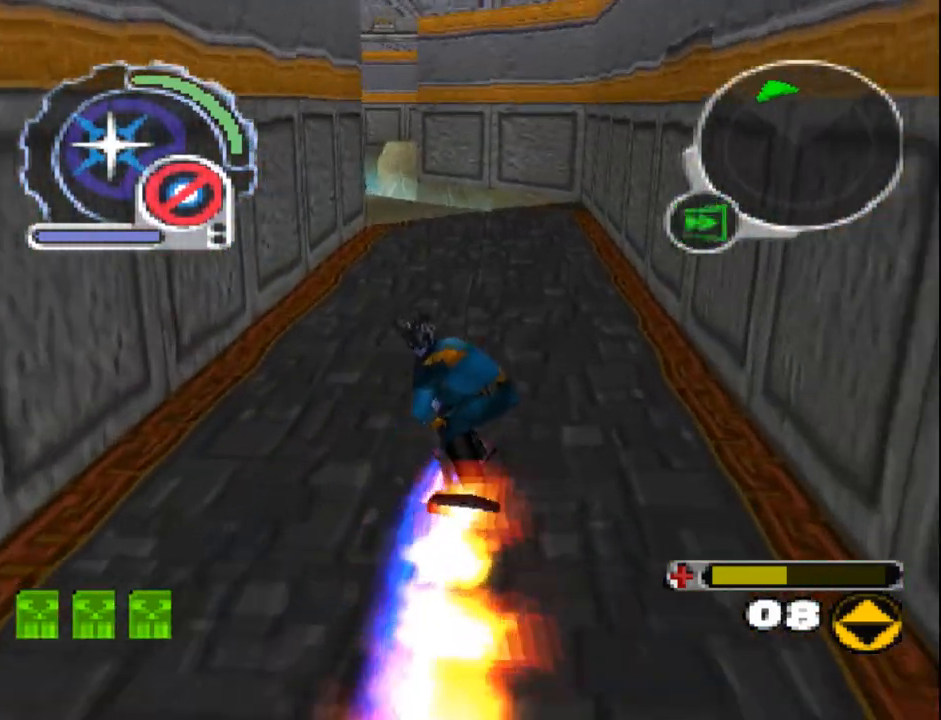
{"dt_ms": 500, "buttons": ["SQUARE", "L1", "DPAD_UP", "DPAD_LEFT"], "events": [[33, "R1", "up"], [267, "DPAD_LEFT", "down"], [483, "L1", "down"]]}
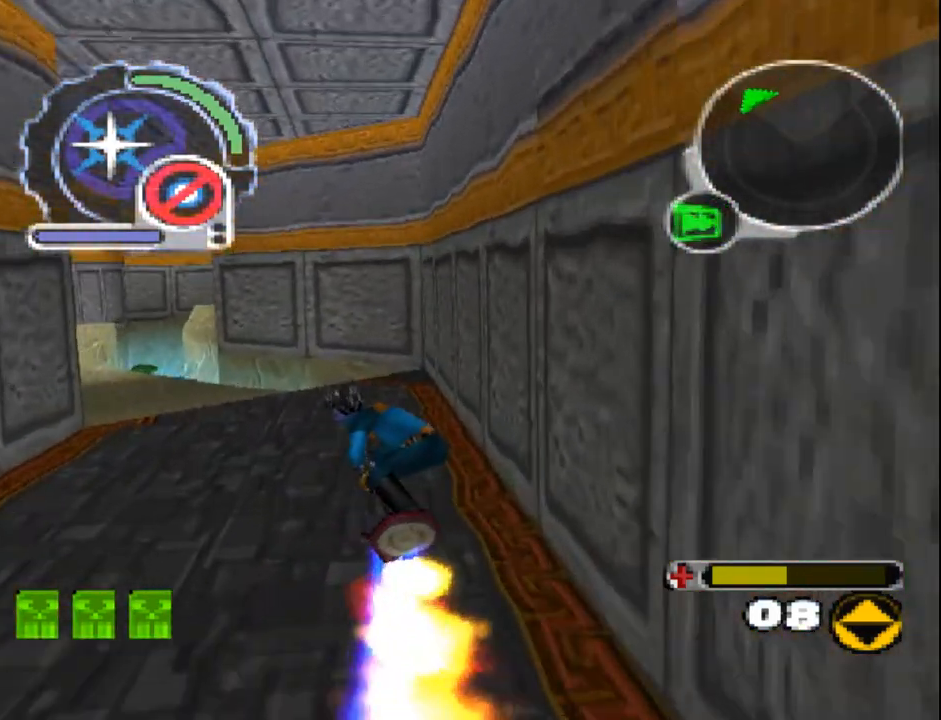
{"dt_ms": 500, "buttons": ["SQUARE", "DPAD_UP"], "events": [[167, "DPAD_LEFT", "up"], [400, "L1", "up"]]}
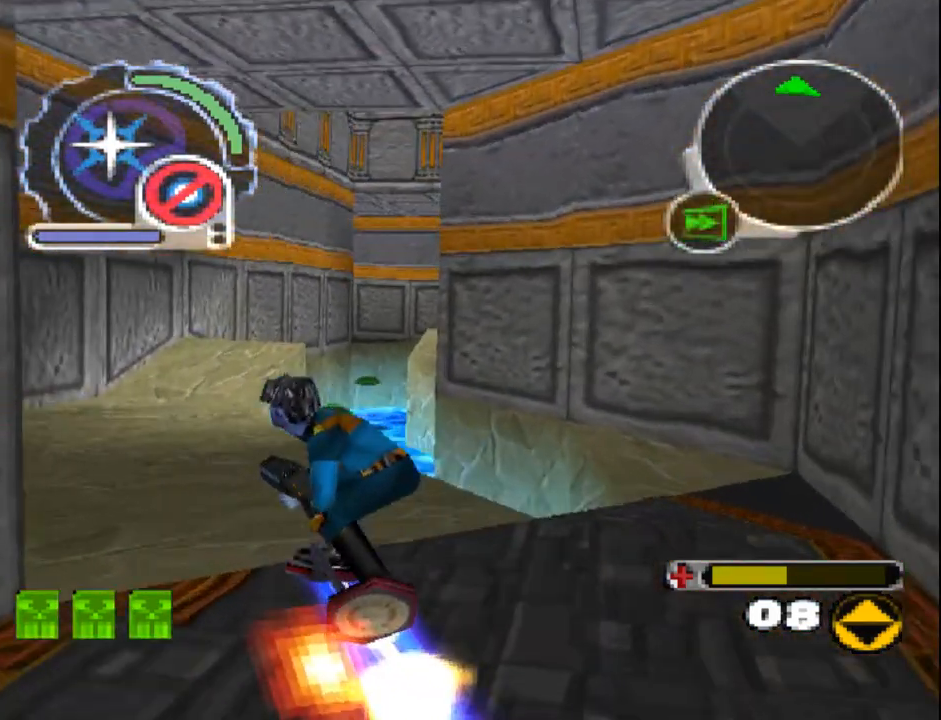
{"dt_ms": 1000, "buttons": ["DPAD_UP"]}
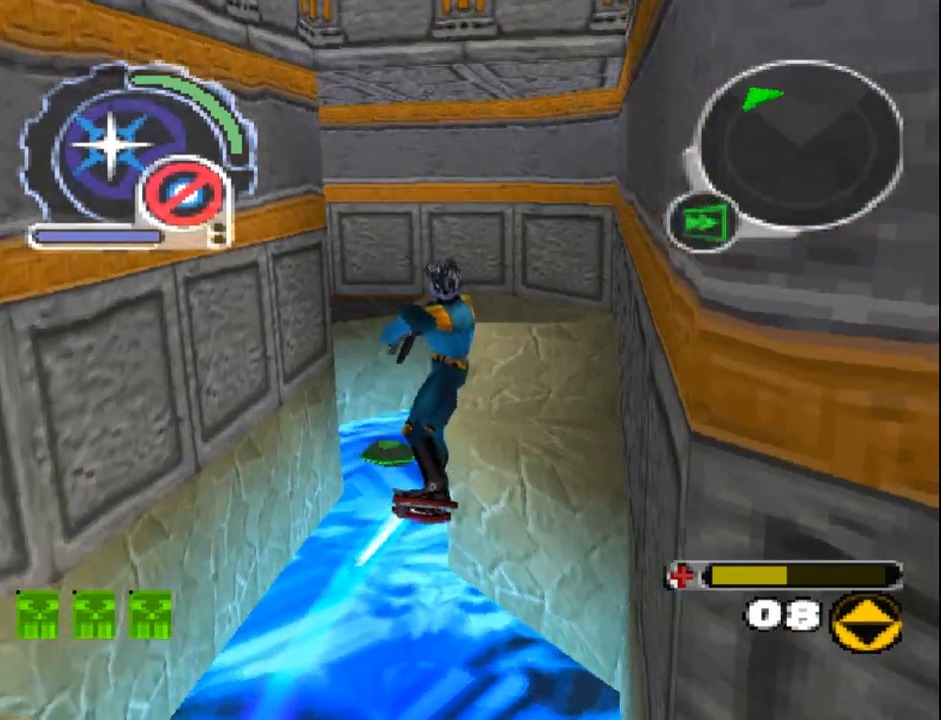
{"dt_ms": 500, "buttons": ["L1", "DPAD_UP", "DPAD_LEFT"], "events": [[150, "DPAD_LEFT", "down"], [217, "L1", "down"], [217, "SQUARE", "down"], [417, "SQUARE", "up"]]}
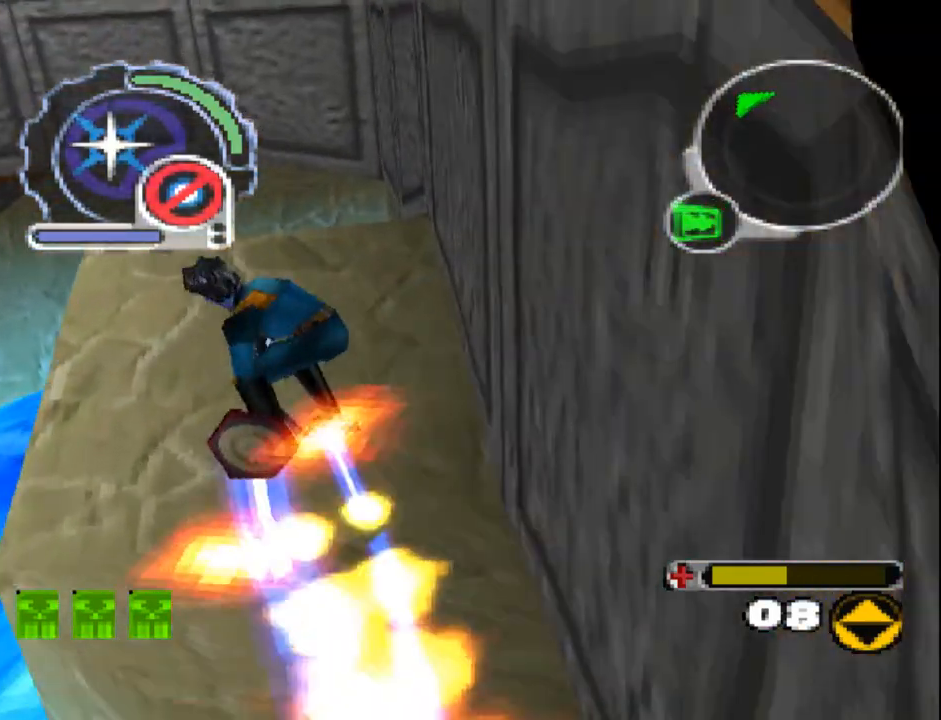
{"dt_ms": 500, "buttons": ["SQUARE", "DPAD_UP", "DPAD_RIGHT"], "events": [[283, "DPAD_LEFT", "up"], [400, "L1", "up"], [467, "DPAD_RIGHT", "down"], [467, "SQUARE", "down"]]}
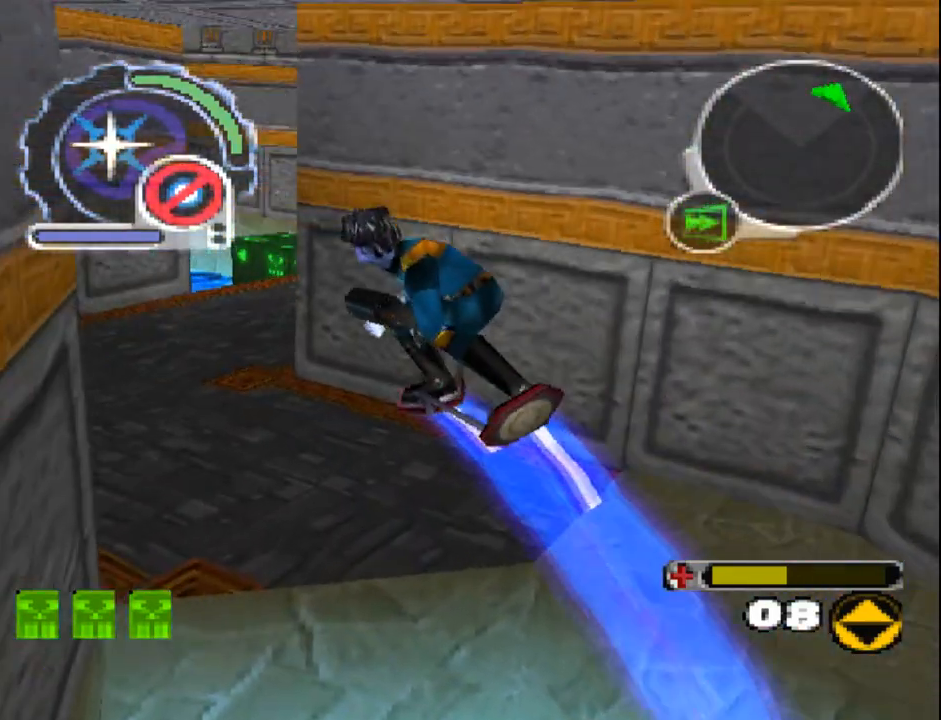
{"dt_ms": 500, "buttons": ["SQUARE", "R1"], "events": [[233, "DPAD_RIGHT", "up"], [417, "R1", "down"], [483, "DPAD_UP", "up"]]}
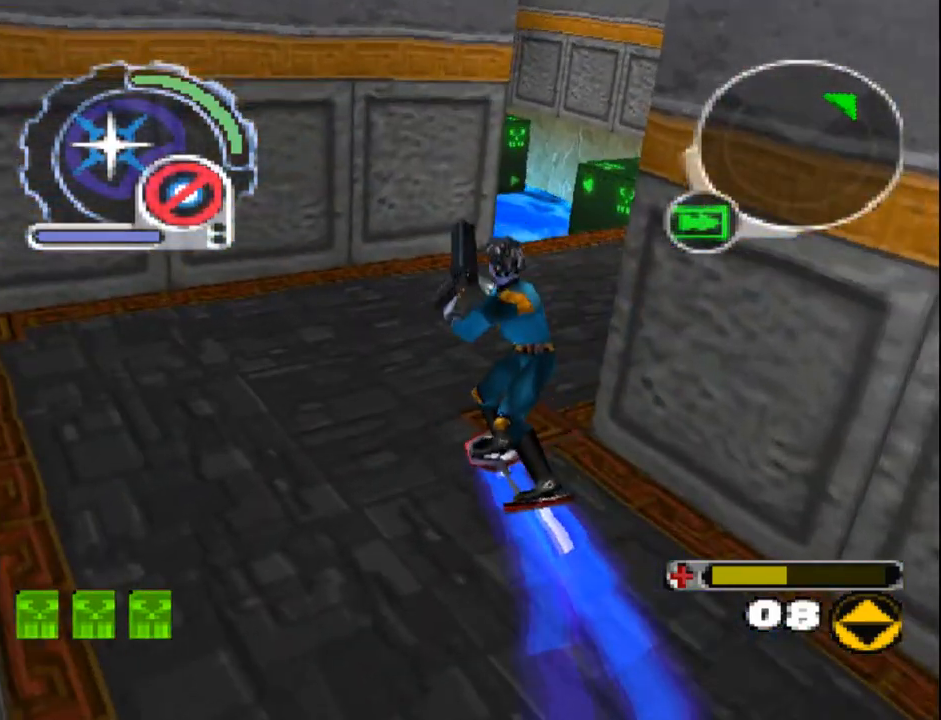
{"dt_ms": 500, "buttons": ["SQUARE", "R1"], "events": [[83, "DPAD_DOWN", "down"], [83, "DPAD_RIGHT", "down"], [167, "DPAD_RIGHT", "up"], [350, "DPAD_DOWN", "up"]]}
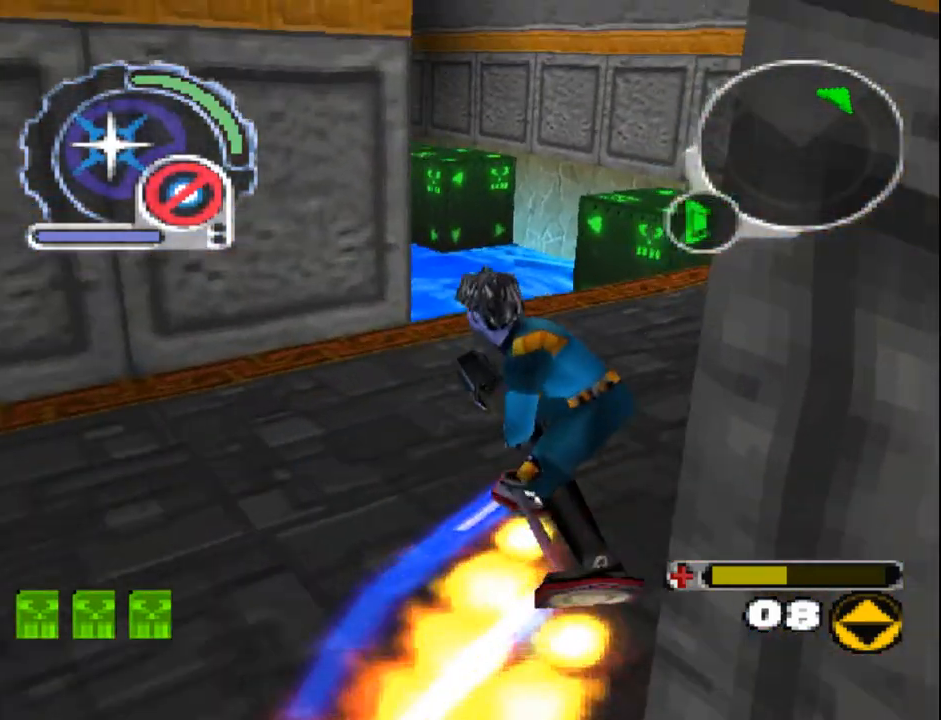
{"dt_ms": 500, "buttons": ["SQUARE"], "events": [[150, "DPAD_LEFT", "down"], [300, "R1", "up"], [317, "DPAD_LEFT", "up"]]}
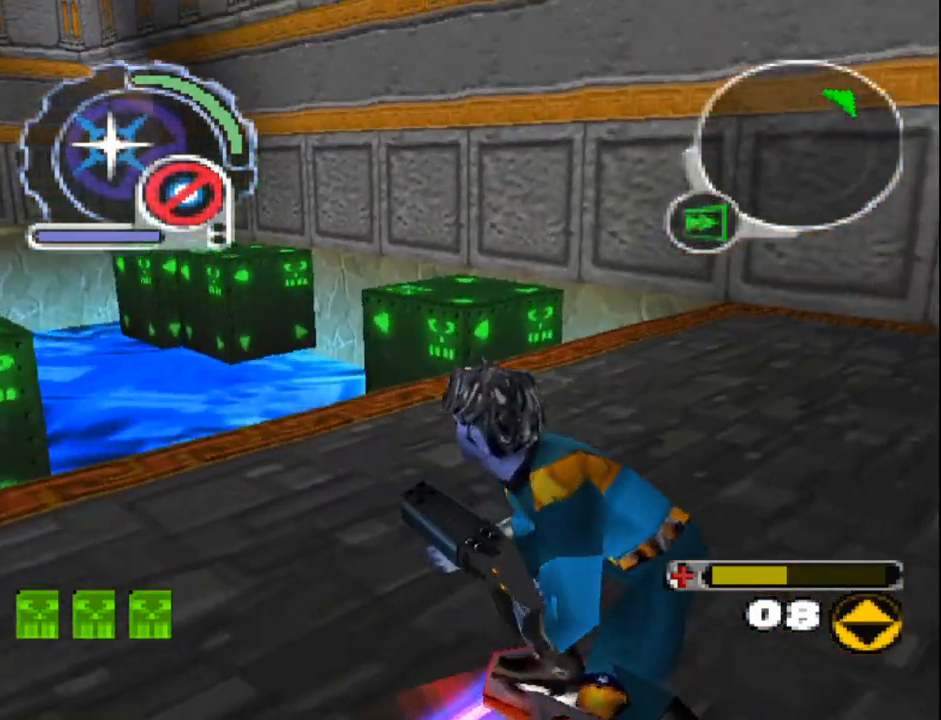
{"dt_ms": 500, "buttons": ["SQUARE"], "events": [[200, "DPAD_LEFT", "down"], [350, "DPAD_LEFT", "up"]]}
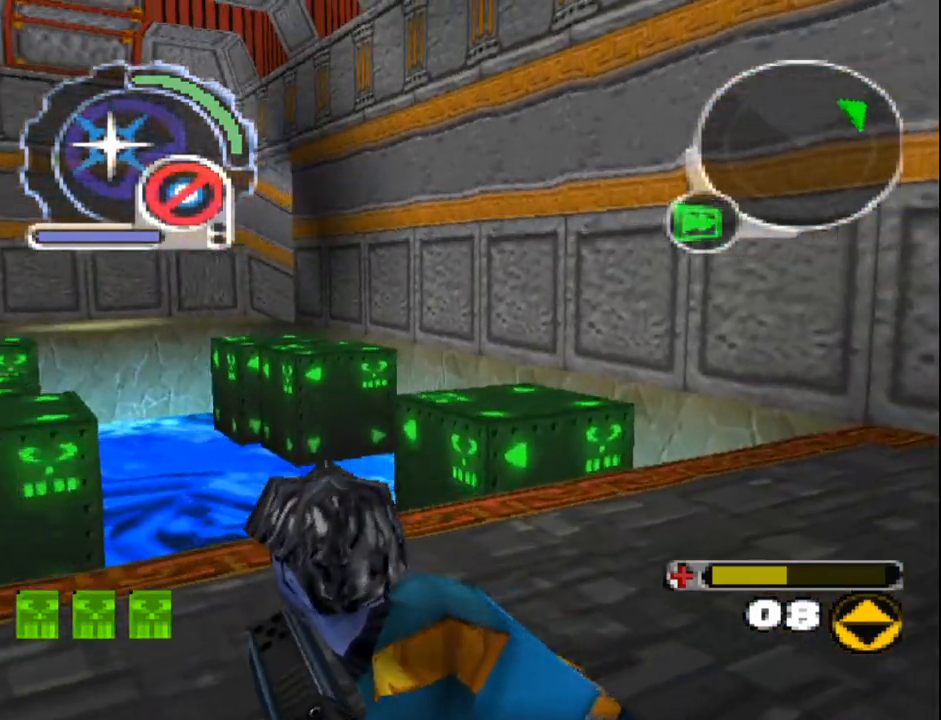
{"dt_ms": 500, "buttons": ["SQUARE"], "events": [[67, "R1", "down"], [183, "R1", "up"]]}
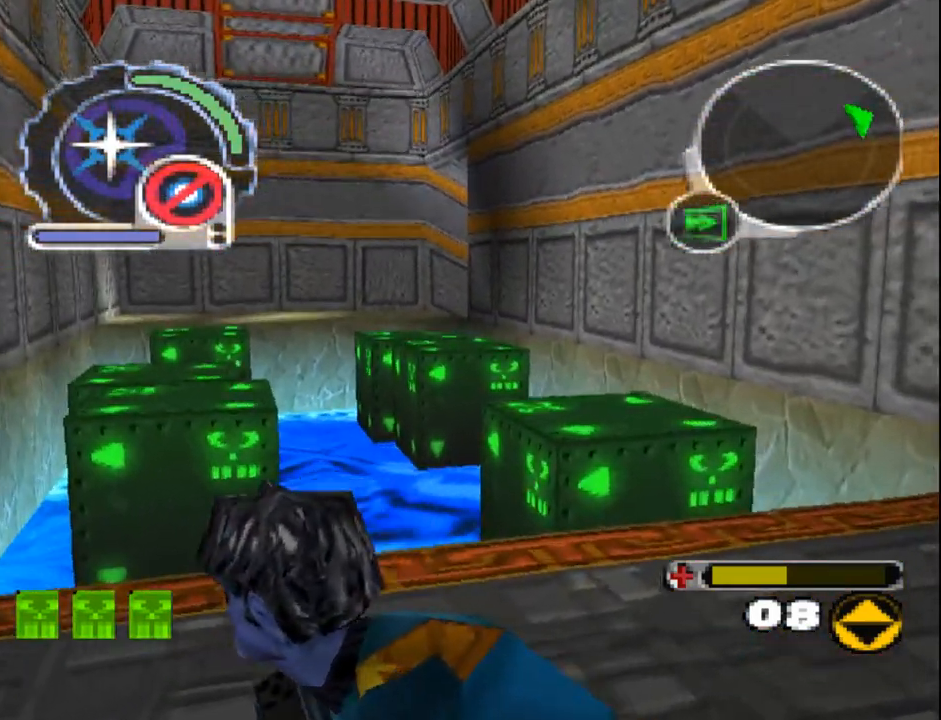
{"dt_ms": 500, "buttons": ["SQUARE", "DPAD_UP"], "events": [[150, "DPAD_UP", "down"]]}
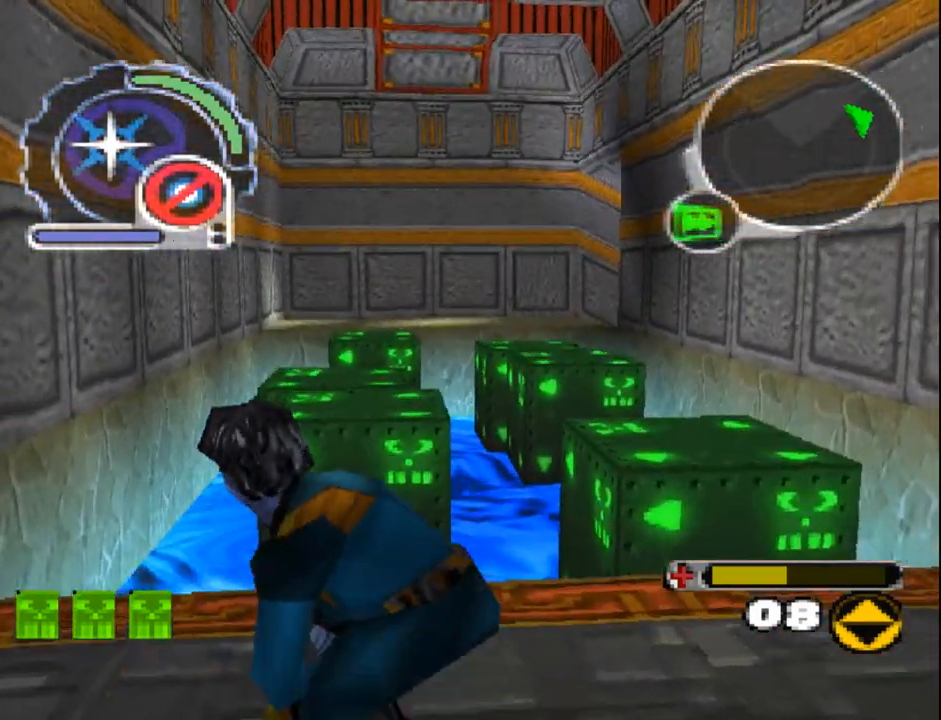
{"dt_ms": 500, "buttons": ["DPAD_UP"], "events": [[33, "SQUARE", "up"], [117, "DPAD_RIGHT", "down"], [217, "DPAD_RIGHT", "up"]]}
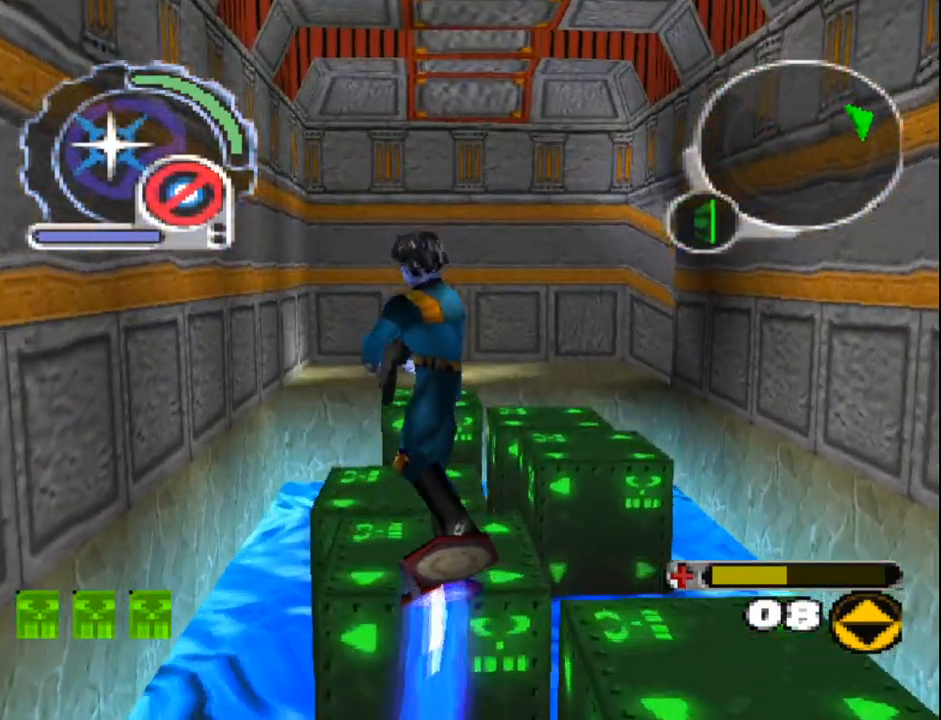
{"dt_ms": 500, "buttons": ["SQUARE", "DPAD_UP"], "events": [[417, "SQUARE", "down"]]}
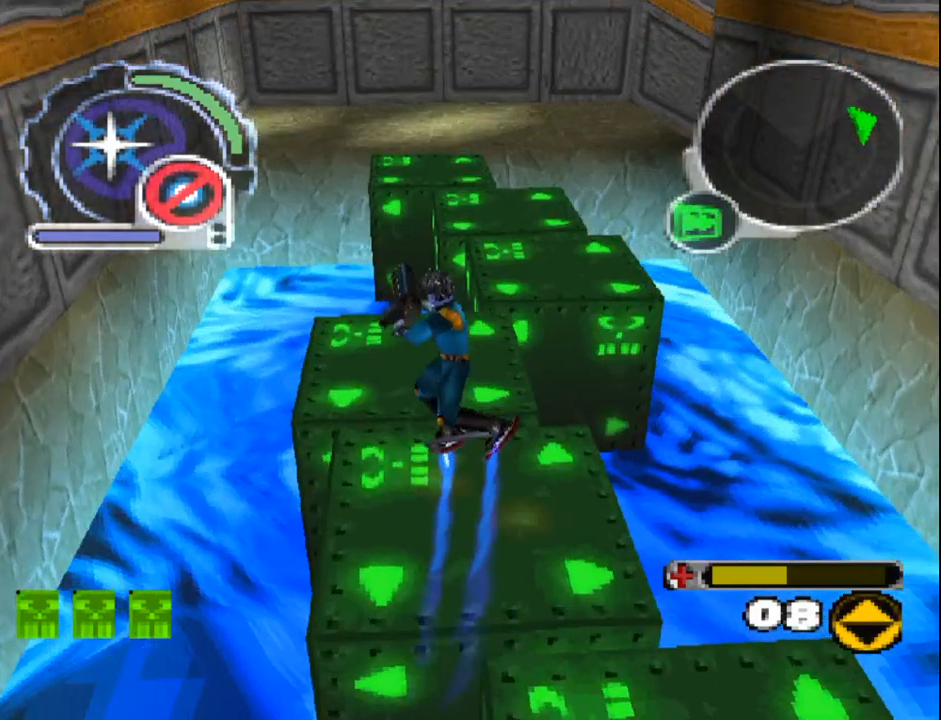
{"dt_ms": 500, "buttons": ["DPAD_UP"], "events": [[150, "SQUARE", "up"]]}
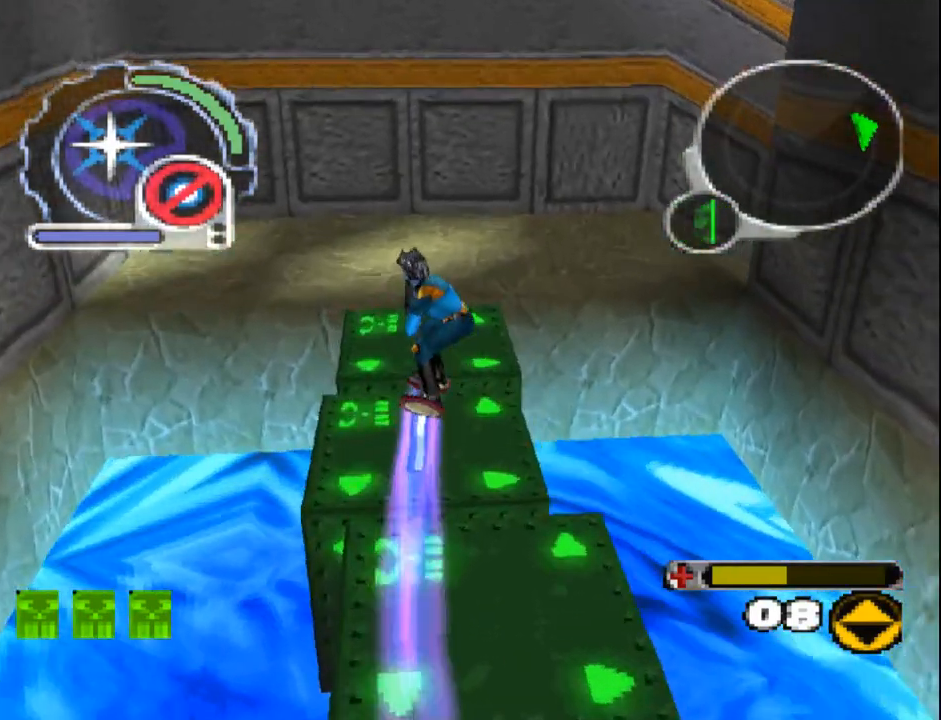
{"dt_ms": 500, "buttons": ["SQUARE", "DPAD_DOWN", "DPAD_RIGHT"], "events": [[67, "DPAD_RIGHT", "down"], [133, "L1", "down"], [150, "SQUARE", "down"], [200, "DPAD_UP", "up"], [317, "L1", "up"], [383, "DPAD_DOWN", "down"]]}
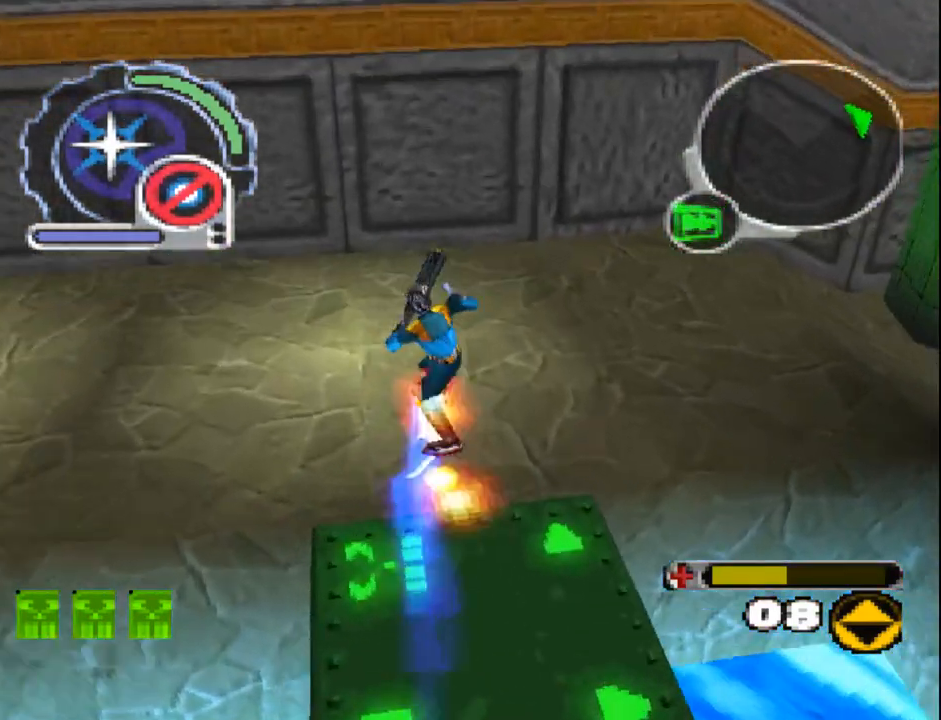
{"dt_ms": 500, "buttons": ["SQUARE"], "events": [[67, "DPAD_DOWN", "up"], [167, "DPAD_RIGHT", "up"], [333, "R1", "down"], [450, "R1", "up"]]}